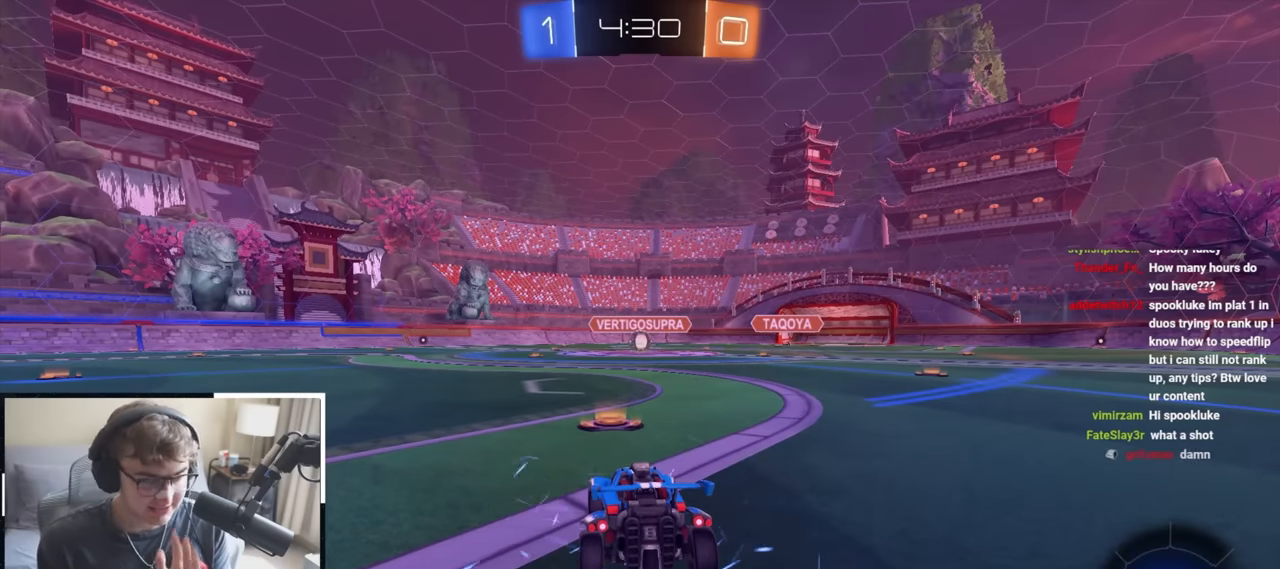
Gameplay with a controller (PlayStation layout); each line is a JSON object with the inputs held at the frame after it. "events" lists button and stick changes between this image and that frame as [ms after this image, input, new state], when the widget could be followed in between.
{"buttons": ["R2"], "left_stick": "center", "right_stick": "center", "events": [[450, "R2", "down"]]}
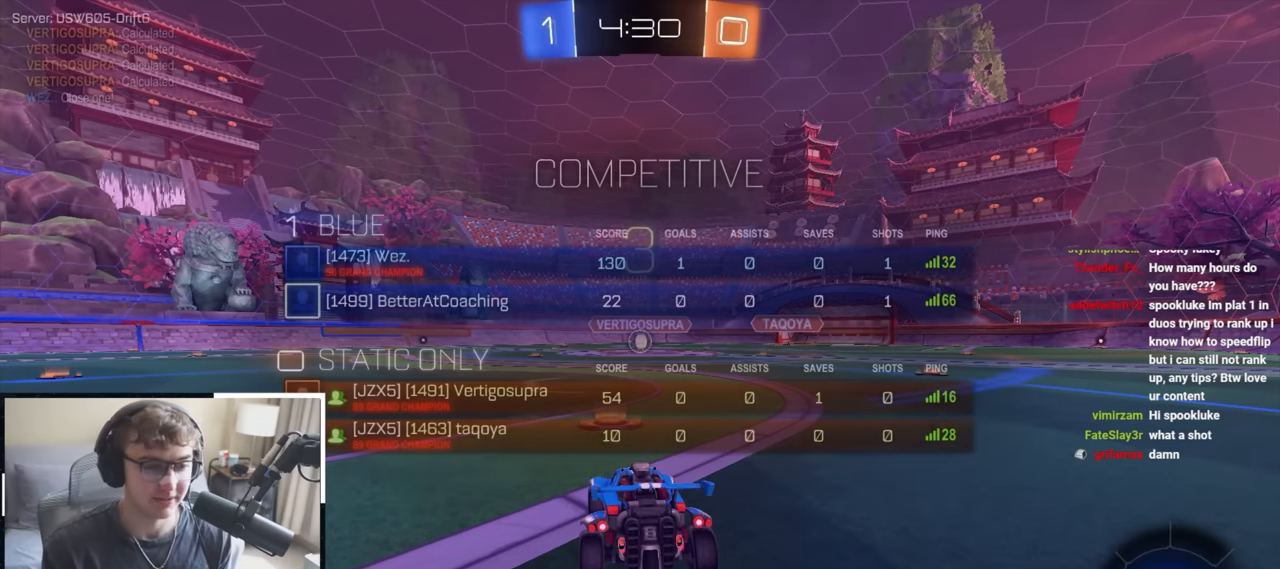
{"buttons": ["R2"], "left_stick": "center", "right_stick": "center", "events": []}
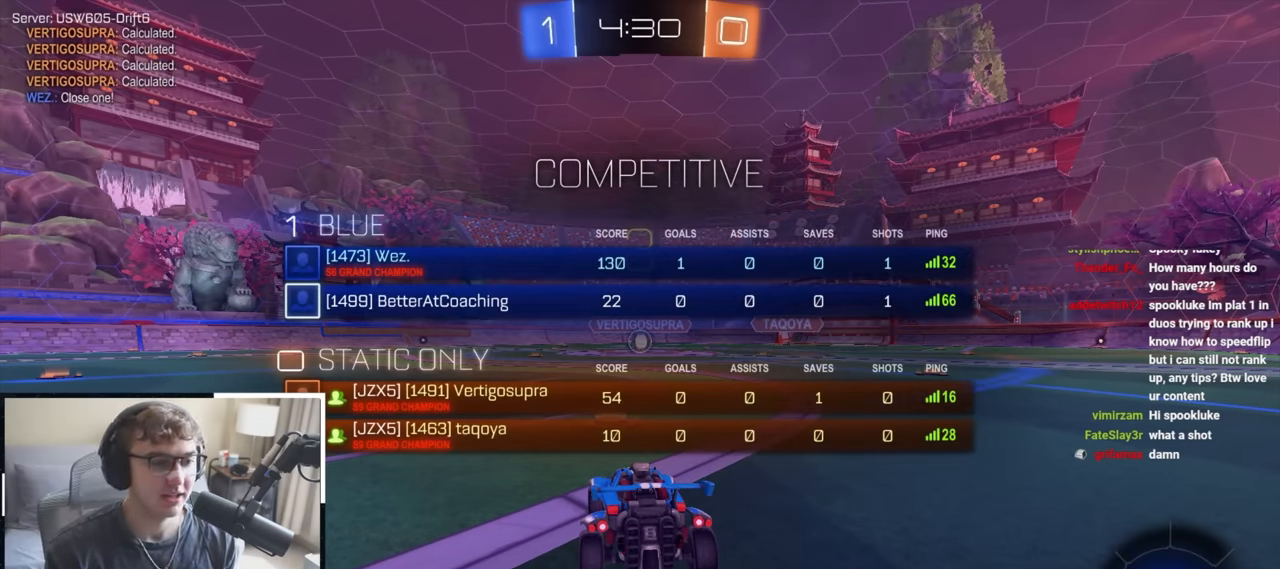
{"buttons": ["R2"], "left_stick": "up", "right_stick": "center", "events": [[83, "left_stick", "up"]]}
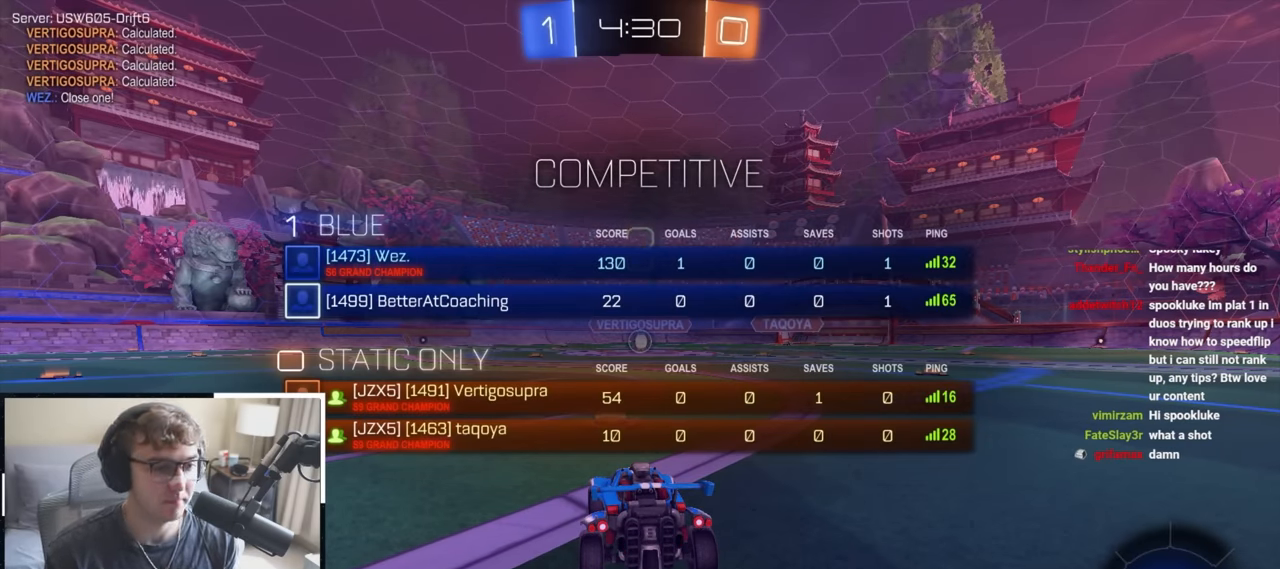
{"buttons": [], "left_stick": "up", "right_stick": "center", "events": [[117, "right_stick", "left"], [383, "R2", "up"], [383, "right_stick", "center"]]}
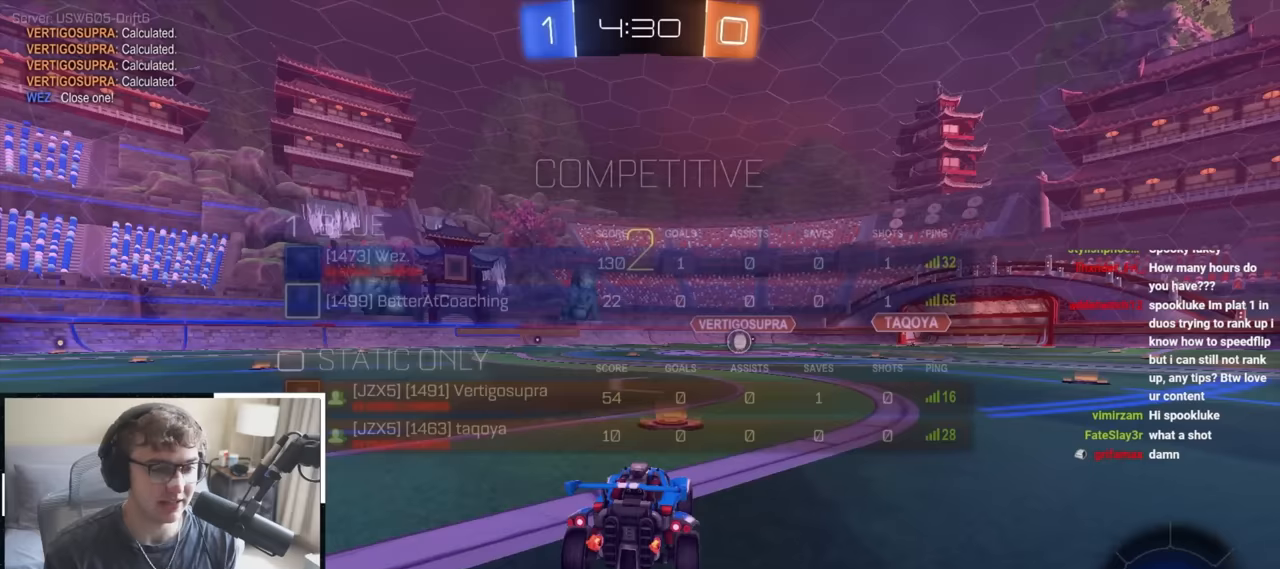
{"buttons": [], "left_stick": "up", "right_stick": "center", "events": [[283, "TRIANGLE", "down"], [350, "TRIANGLE", "up"]]}
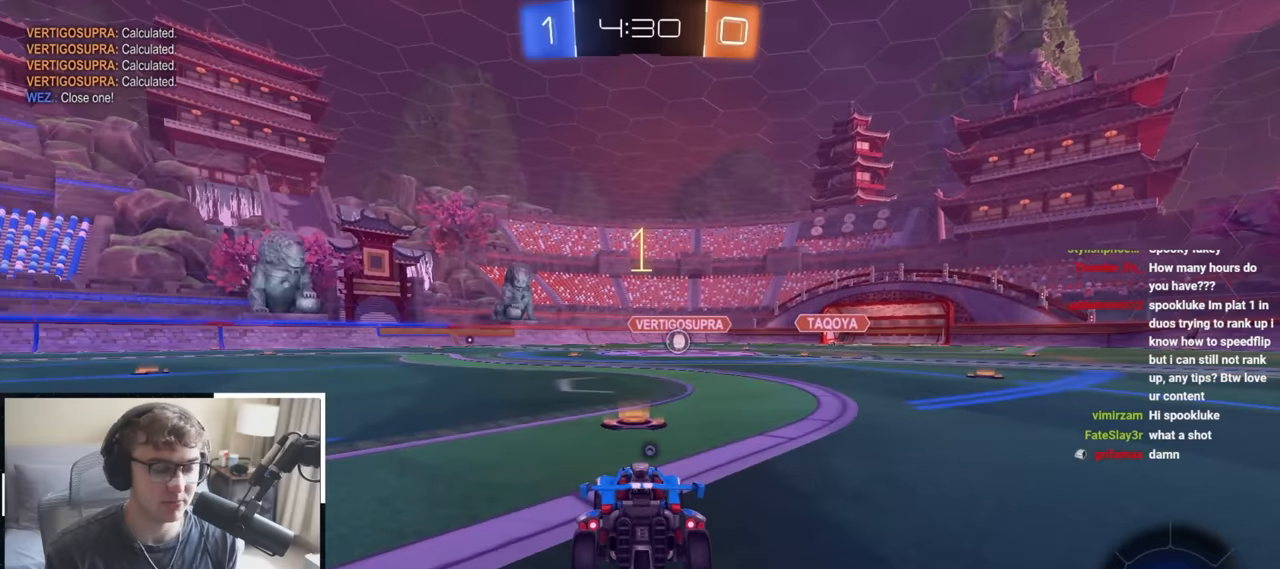
{"buttons": ["L2"], "left_stick": "up", "right_stick": "center", "events": [[183, "TRIANGLE", "down"], [283, "TRIANGLE", "up"], [417, "L2", "down"]]}
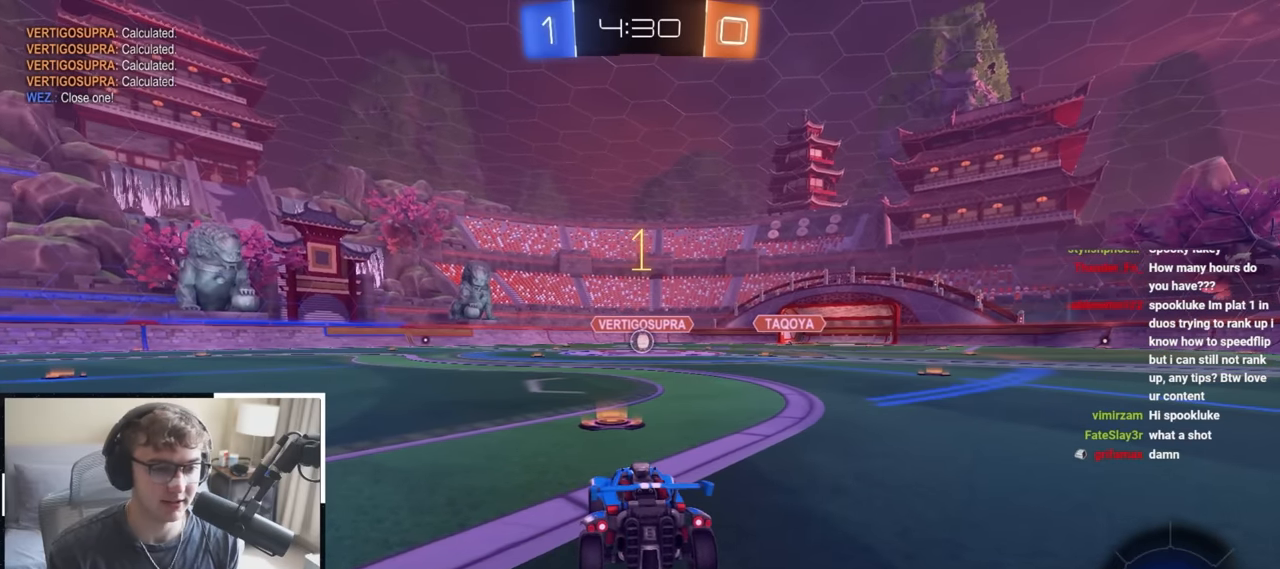
{"buttons": ["L2"], "left_stick": "up", "right_stick": "center", "events": []}
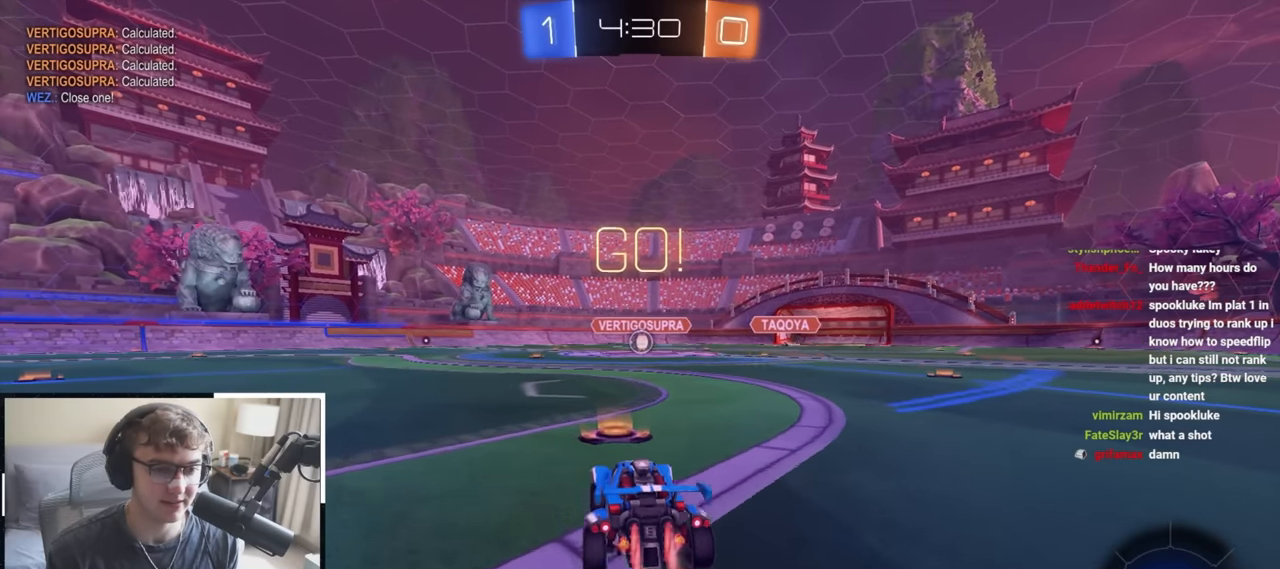
{"buttons": ["CROSS", "L1", "L2", "R1"], "left_stick": "down-left", "right_stick": "center", "events": [[83, "left_stick", "up-right"], [200, "CROSS", "down"], [200, "R1", "down"], [267, "CROSS", "up"], [267, "L1", "down"], [267, "left_stick", "up-left"], [317, "CROSS", "down"], [367, "left_stick", "down-left"]]}
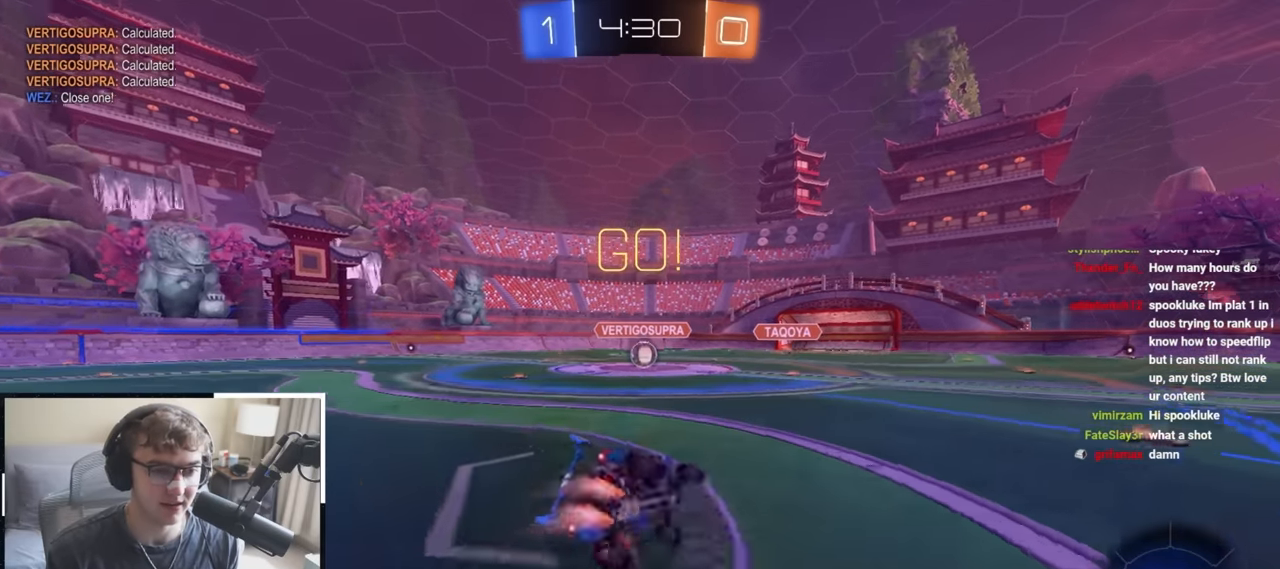
{"buttons": ["L2", "R1"], "left_stick": "down-left", "right_stick": "center", "events": [[33, "CROSS", "up"], [250, "L1", "up"], [267, "L2", "up"], [400, "L2", "down"], [417, "L1", "down"], [500, "L1", "up"]]}
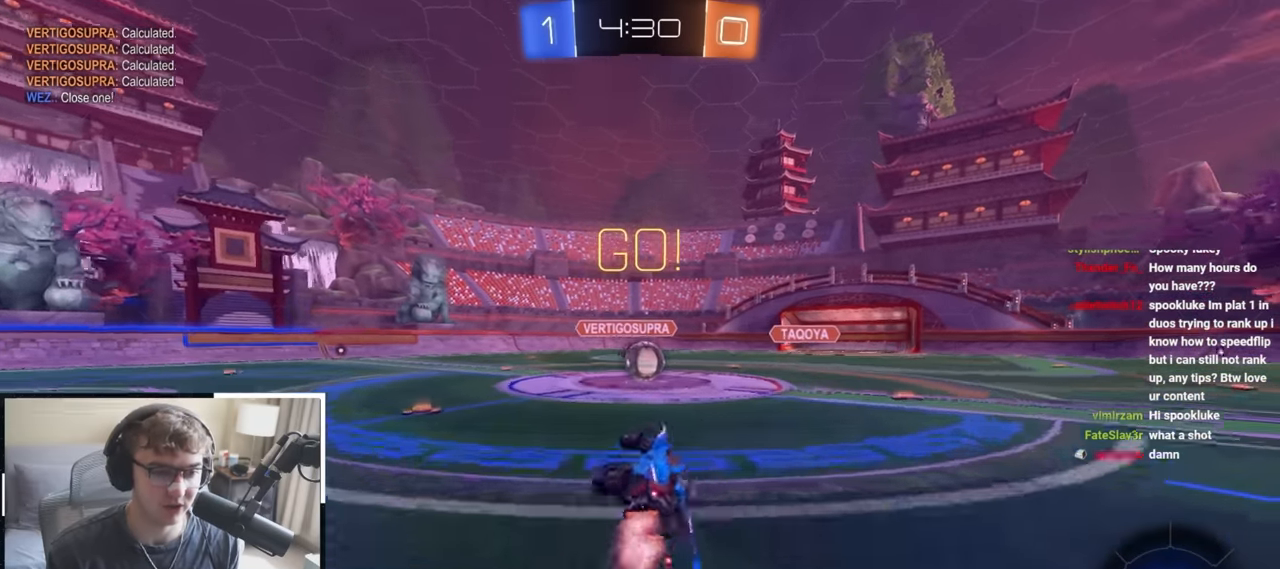
{"buttons": ["CROSS", "R1"], "left_stick": "up-right", "right_stick": "center", "events": [[117, "left_stick", "center"], [133, "L2", "up"], [133, "R1", "up"], [200, "L1", "down"], [200, "L2", "down"], [267, "L1", "up"], [350, "L2", "up"], [450, "left_stick", "up-right"], [500, "CROSS", "down"], [500, "R1", "down"]]}
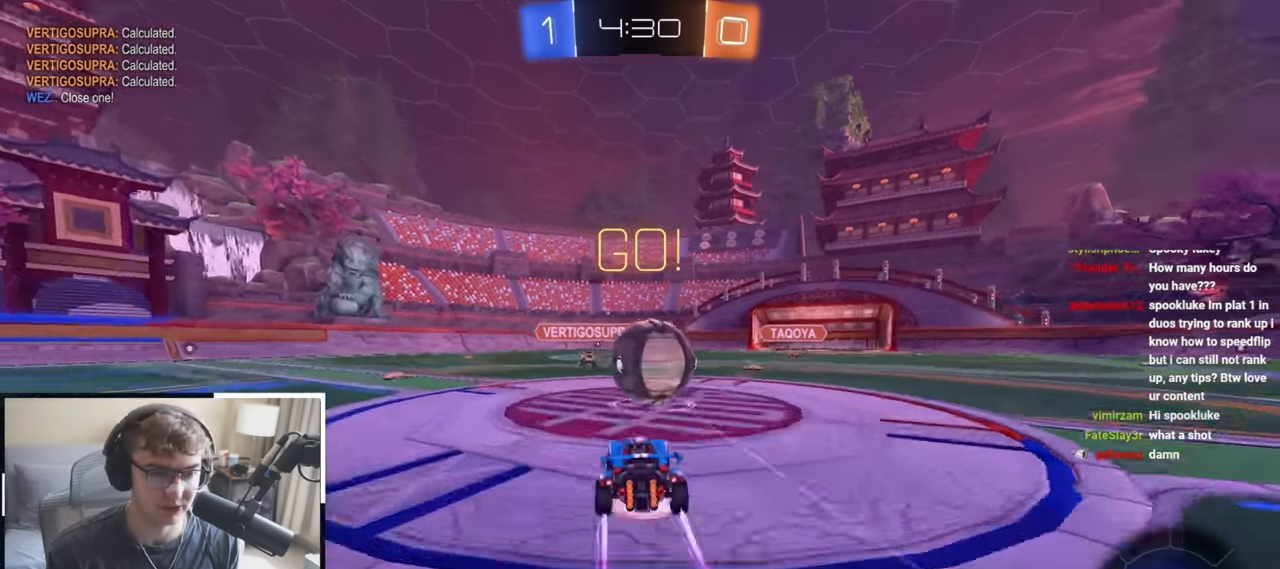
{"buttons": ["R1"], "left_stick": "right", "right_stick": "center", "events": [[33, "L2", "down"], [83, "CROSS", "up"], [150, "CROSS", "down"], [183, "left_stick", "up"], [250, "CROSS", "up"], [300, "CROSS", "down"], [317, "left_stick", "right"], [467, "L2", "up"], [483, "CROSS", "up"]]}
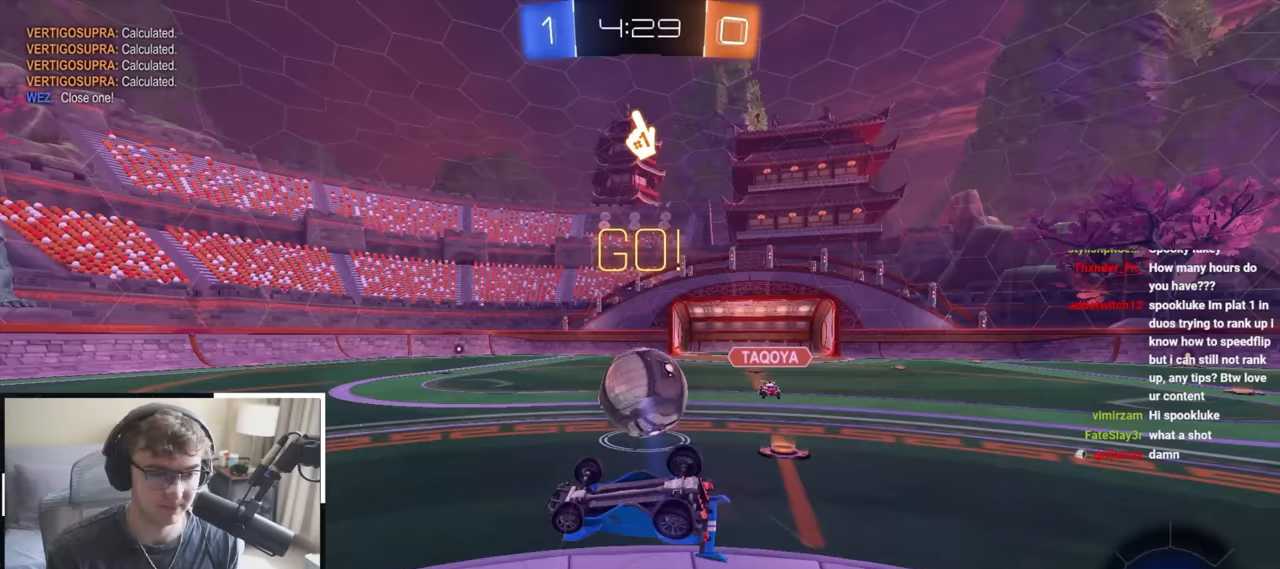
{"buttons": [], "left_stick": "center", "right_stick": "center", "events": [[283, "TRIANGLE", "down"], [400, "R1", "up"], [417, "TRIANGLE", "up"], [417, "left_stick", "center"]]}
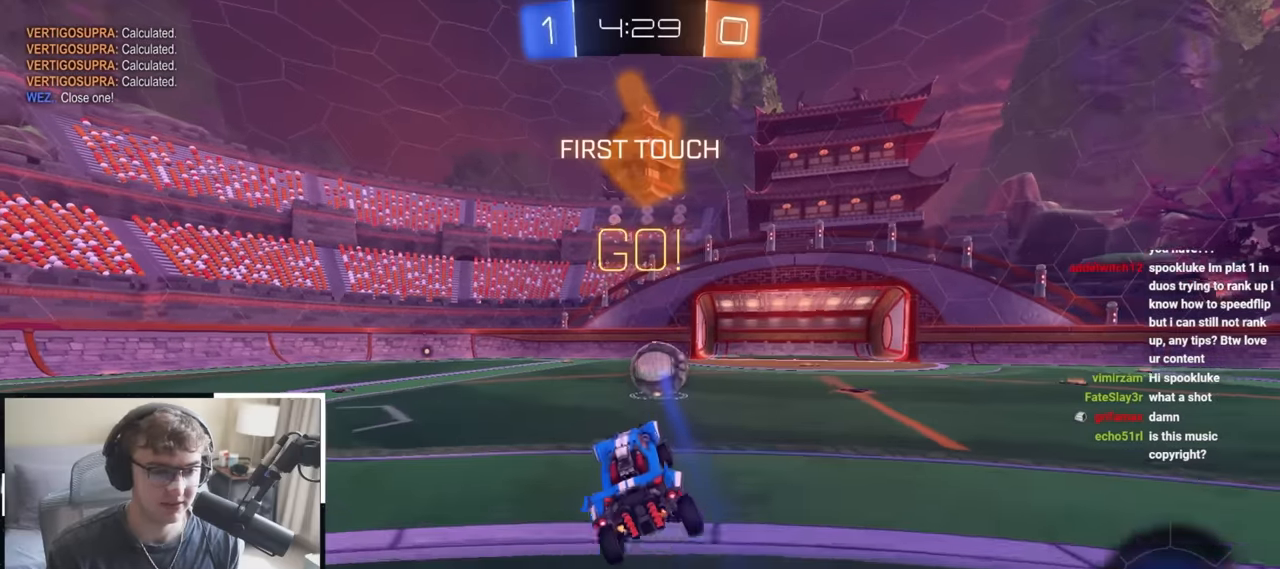
{"buttons": ["L1", "L2", "R1"], "left_stick": "up-left", "right_stick": "center"}
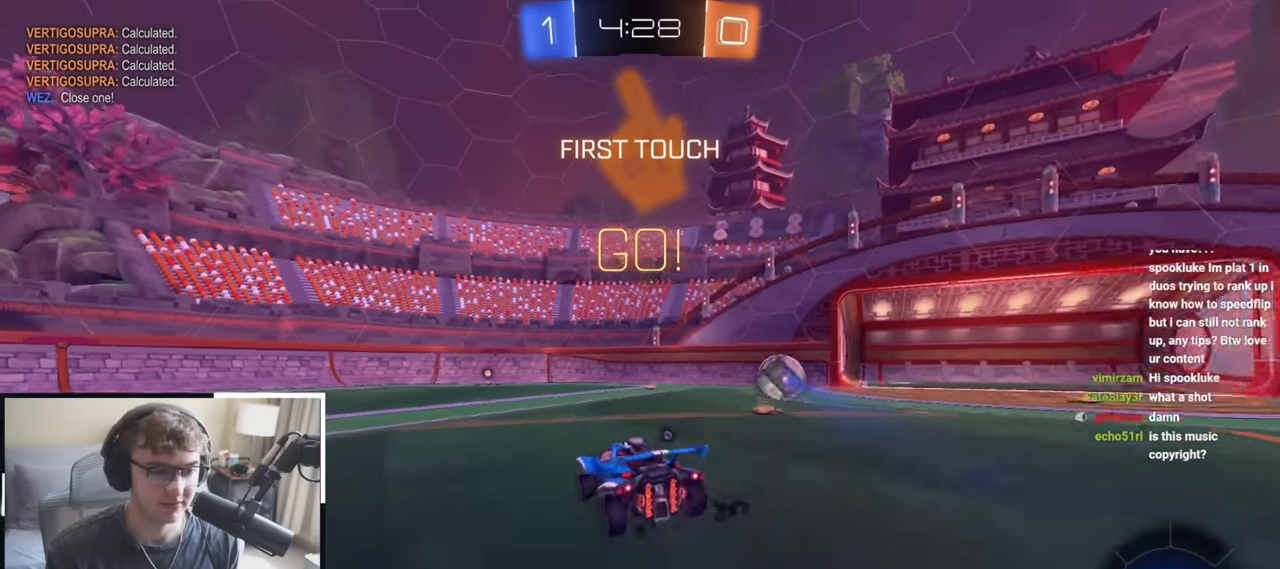
{"buttons": ["SQUARE", "TRIANGLE", "R1"], "left_stick": "left", "right_stick": "center", "events": [[17, "CROSS", "down"], [100, "left_stick", "down-left"], [217, "L1", "up"], [267, "CROSS", "up"], [283, "L2", "up"], [317, "left_stick", "left"], [417, "SQUARE", "down"], [433, "TRIANGLE", "down"]]}
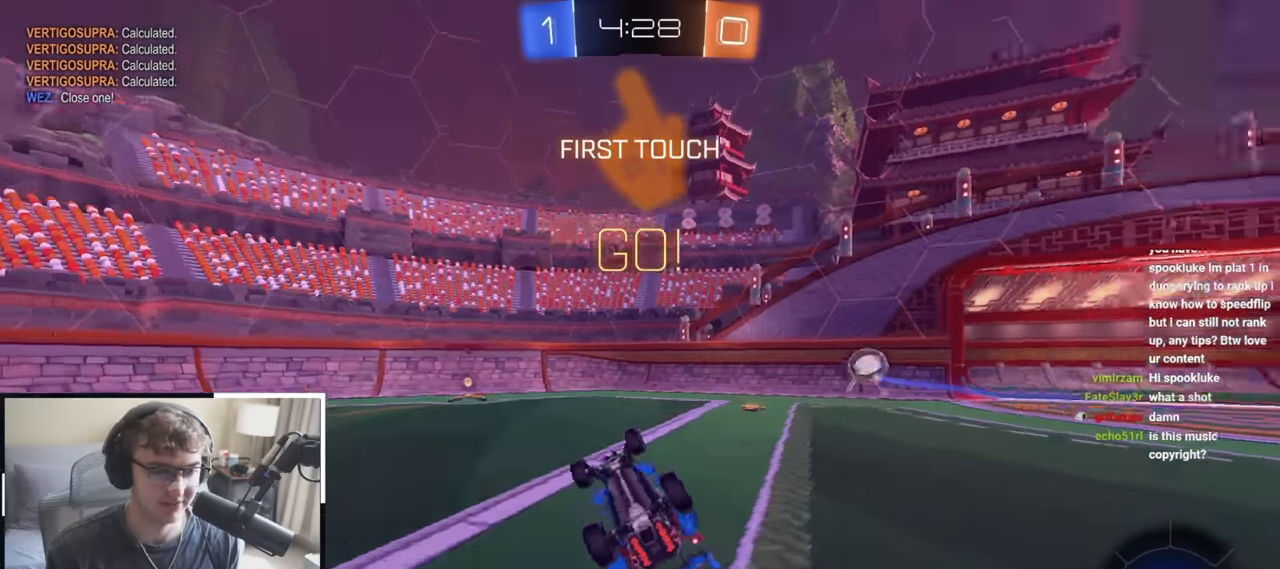
{"buttons": [], "left_stick": "right", "right_stick": "center", "events": [[17, "left_stick", "down-left"], [217, "R1", "up"], [217, "SQUARE", "up"], [217, "TRIANGLE", "up"], [233, "left_stick", "center"], [333, "left_stick", "up-right"], [450, "left_stick", "right"]]}
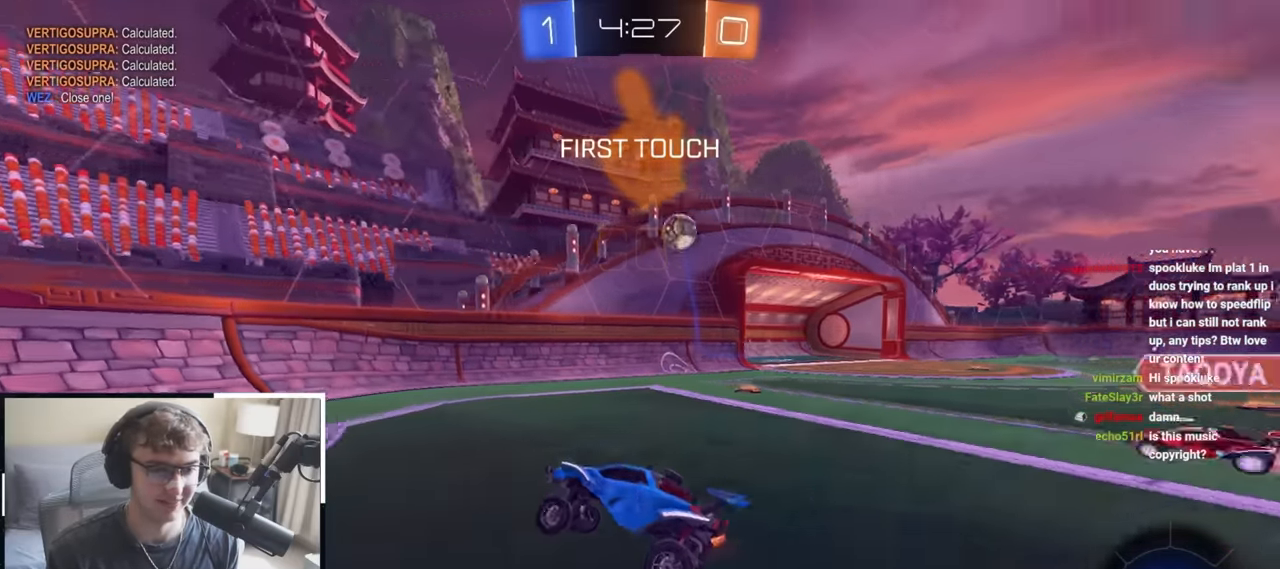
{"buttons": ["L2"], "left_stick": "up-right", "right_stick": "center", "events": [[83, "left_stick", "up"], [283, "left_stick", "up-right"], [383, "L2", "down"]]}
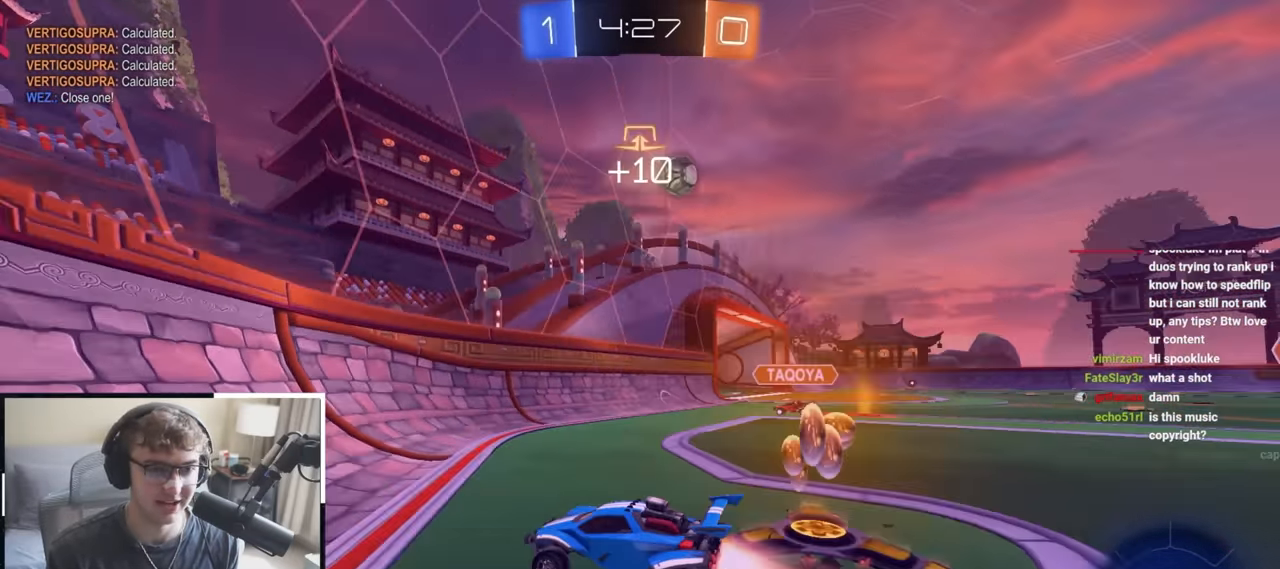
{"buttons": ["L2"], "left_stick": "up", "right_stick": "center", "events": [[217, "left_stick", "up"], [417, "L1", "down"], [483, "L1", "up"]]}
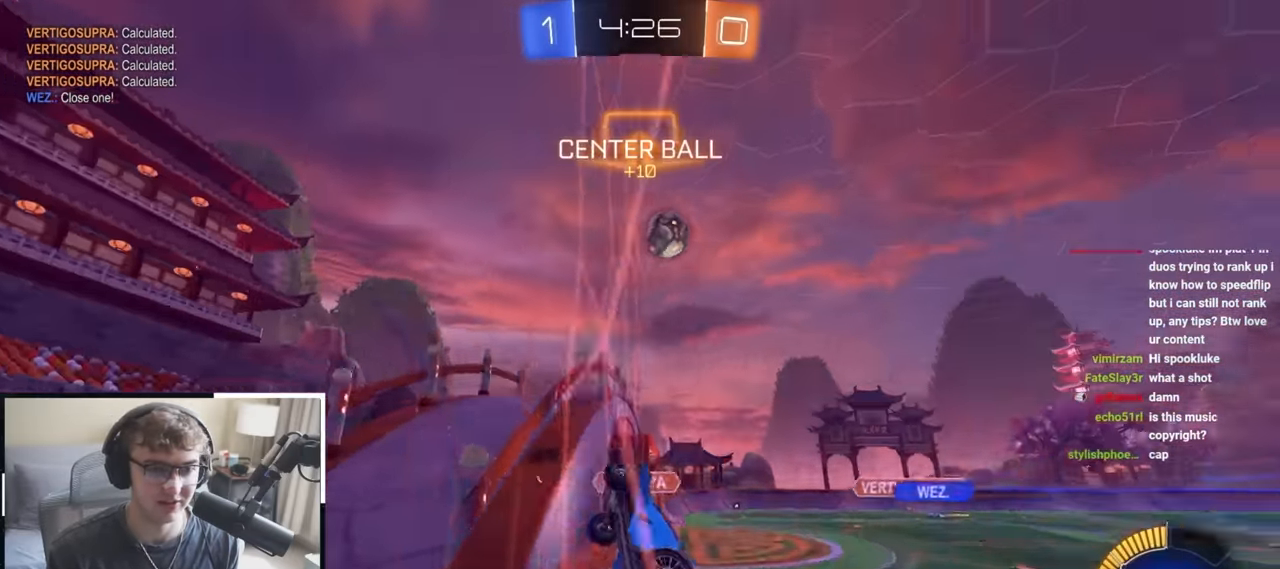
{"buttons": ["CROSS", "SQUARE"], "left_stick": "right", "right_stick": "center", "events": [[50, "left_stick", "up-left"], [83, "L1", "down"], [267, "left_stick", "up-right"], [333, "CROSS", "down"], [333, "left_stick", "right"], [383, "SQUARE", "down"], [467, "L1", "up"], [483, "L2", "up"]]}
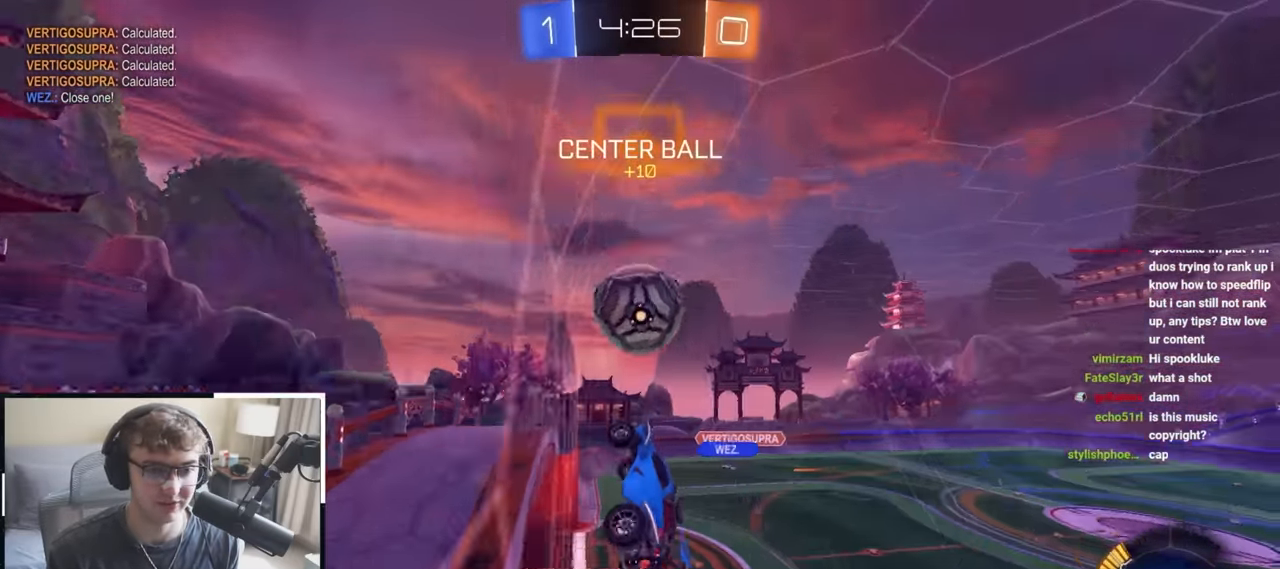
{"buttons": [], "left_stick": "down", "right_stick": "center", "events": [[50, "CROSS", "up"], [50, "SQUARE", "up"], [50, "left_stick", "up"], [117, "L2", "down"], [150, "CROSS", "down"], [167, "L1", "down"], [267, "CROSS", "up"], [267, "L1", "up"], [300, "L2", "up"], [300, "left_stick", "down-left"], [433, "left_stick", "down"]]}
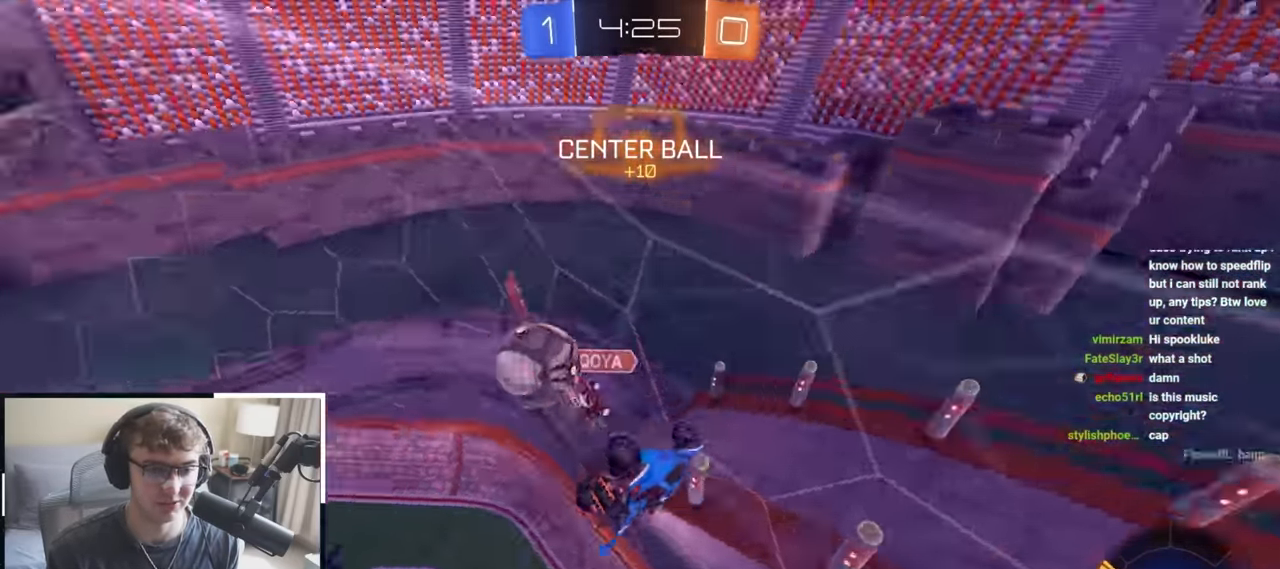
{"buttons": [], "left_stick": "down", "right_stick": "center", "events": [[83, "TRIANGLE", "down"], [234, "TRIANGLE", "up"]]}
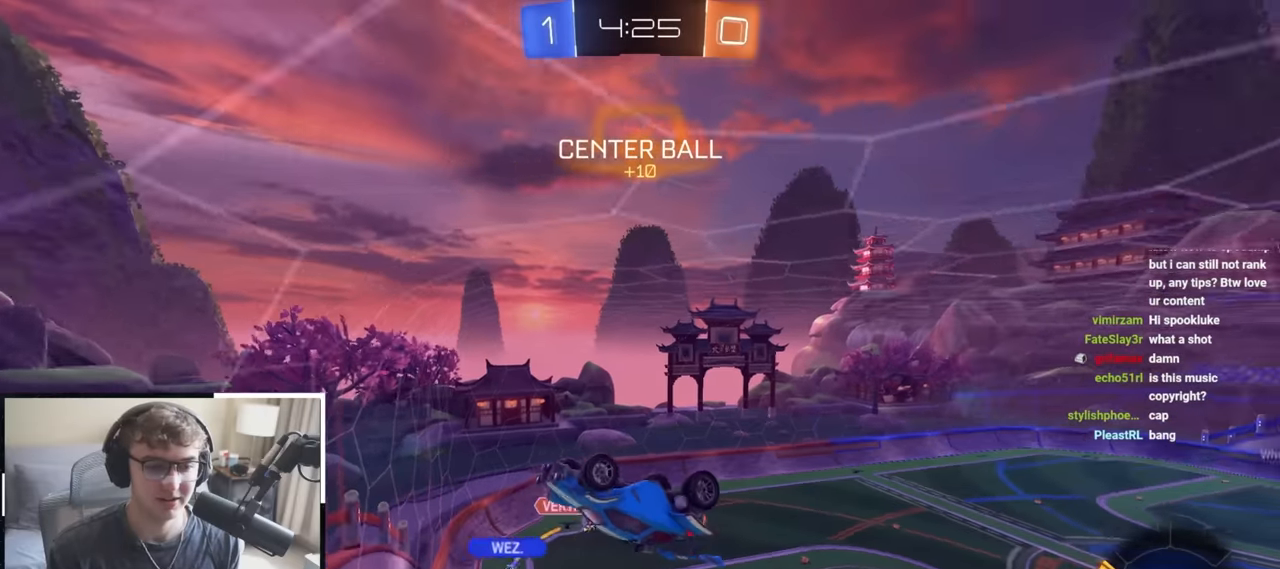
{"buttons": [], "left_stick": "down-left", "right_stick": "center", "events": [[84, "left_stick", "down-left"]]}
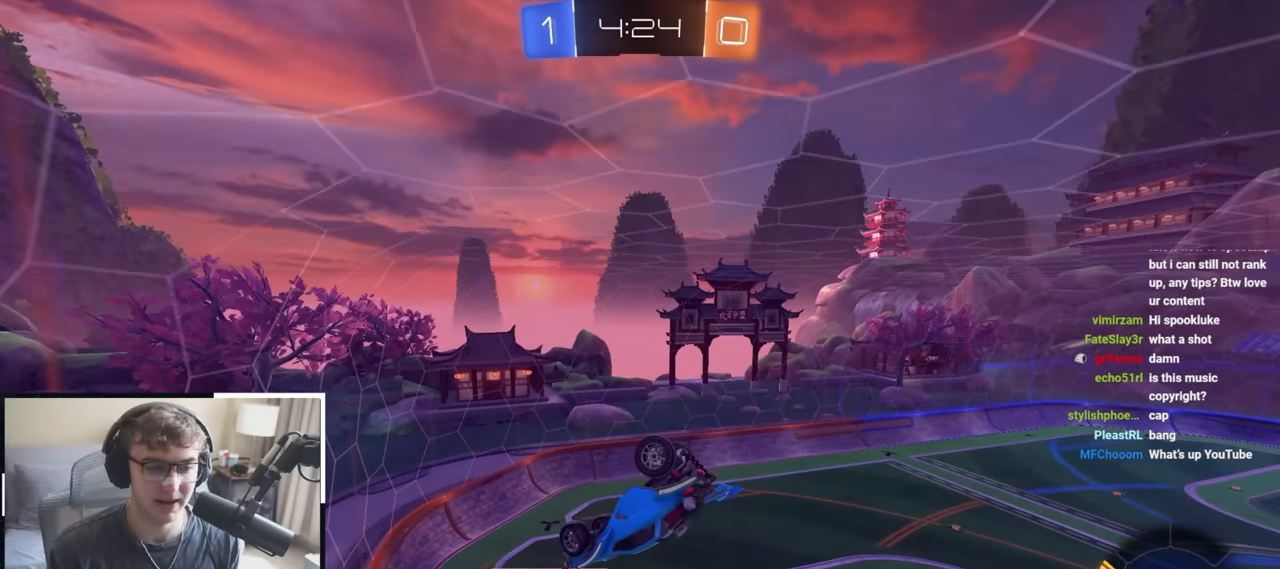
{"buttons": ["TRIANGLE", "L2", "R1"], "left_stick": "up-left", "right_stick": "center", "events": [[167, "left_stick", "up-left"], [384, "L2", "down"], [384, "R1", "down"], [434, "TRIANGLE", "down"]]}
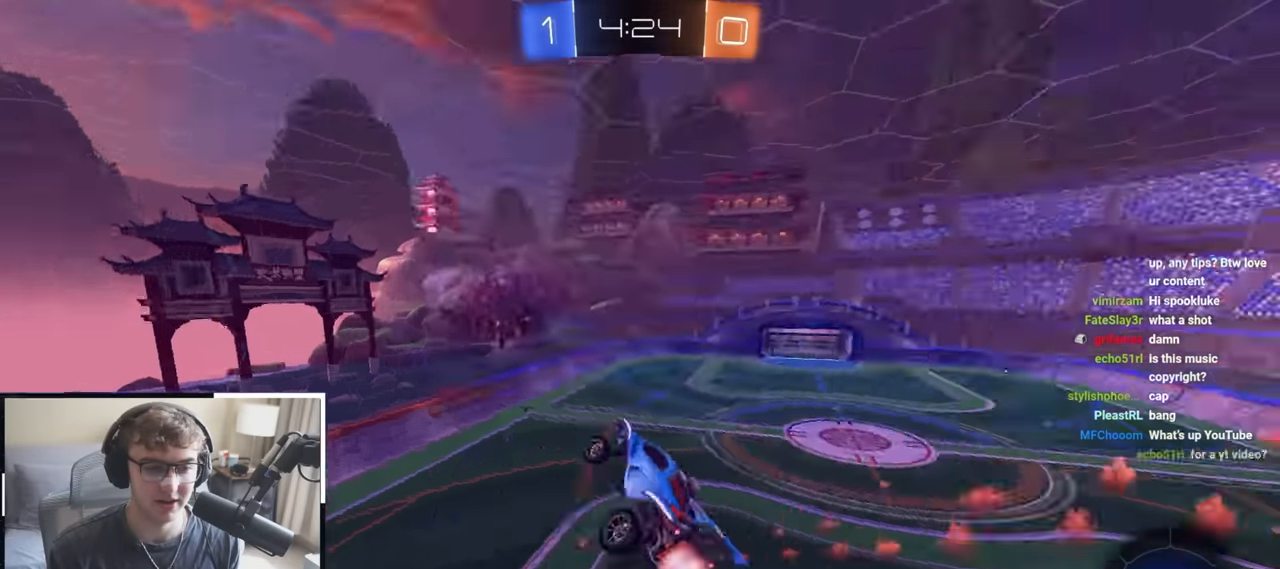
{"buttons": [], "left_stick": "right", "right_stick": "center", "events": [[17, "left_stick", "center"], [67, "TRIANGLE", "up"], [84, "R1", "up"], [117, "L1", "down"], [150, "left_stick", "up-right"], [234, "L1", "up"], [250, "left_stick", "right"], [267, "L2", "up"], [367, "left_stick", "center"], [500, "left_stick", "right"]]}
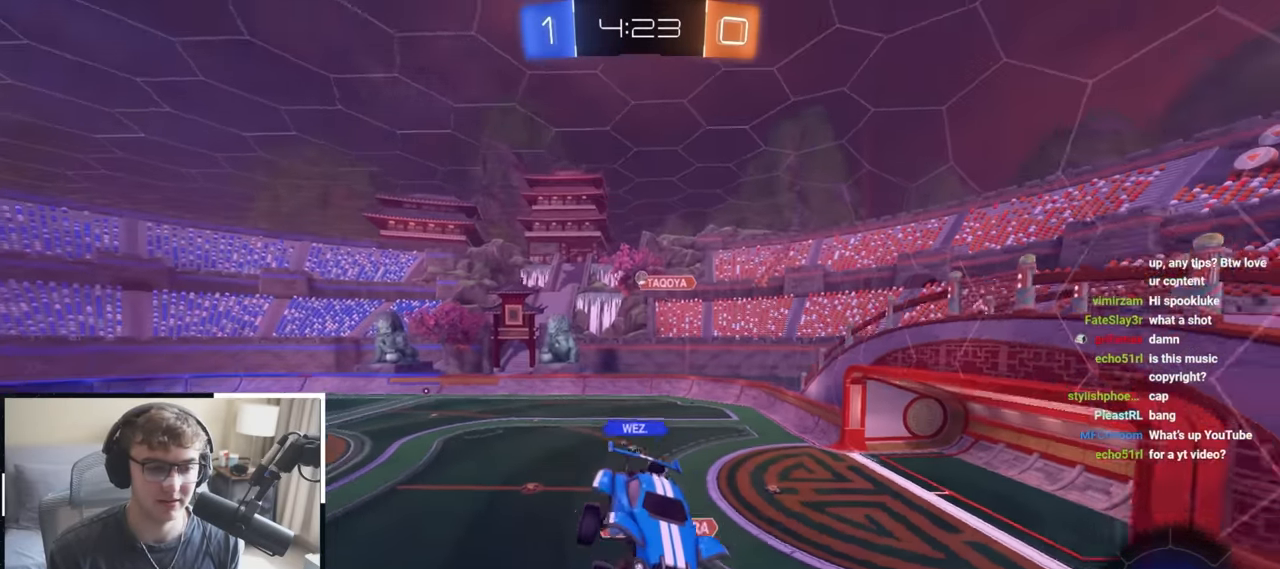
{"buttons": ["R1"], "left_stick": "up", "right_stick": "center", "events": [[334, "left_stick", "up-right"], [467, "R1", "down"], [467, "left_stick", "up"]]}
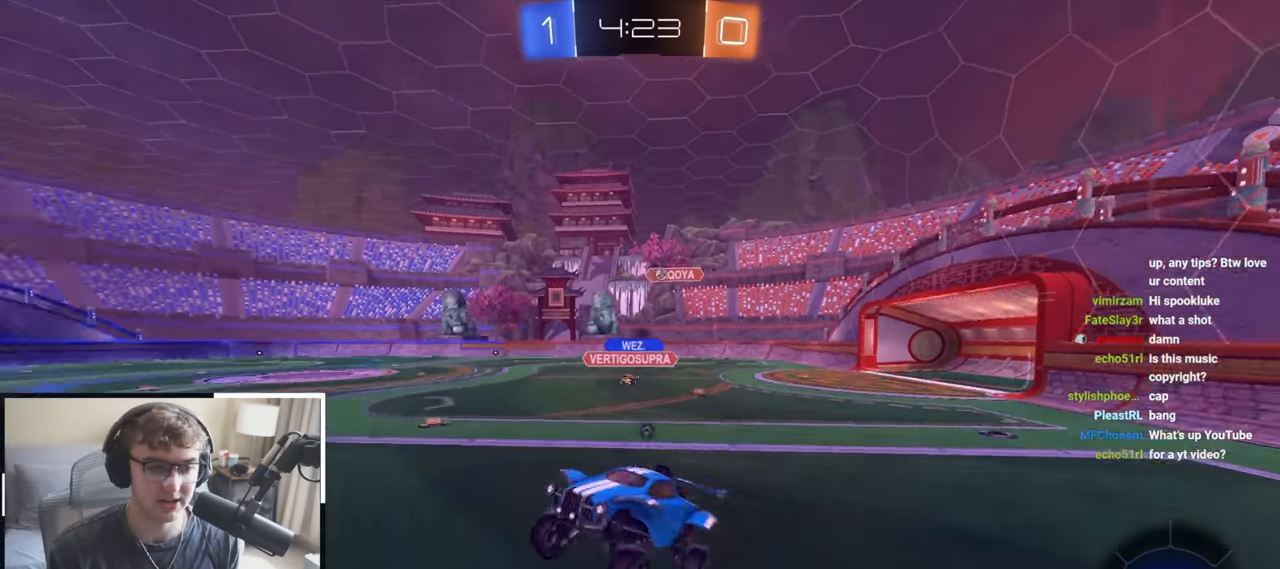
{"buttons": ["L2"], "left_stick": "up", "right_stick": "center", "events": [[17, "TRIANGLE", "down"], [50, "L2", "down"], [50, "R1", "up"], [117, "TRIANGLE", "up"]]}
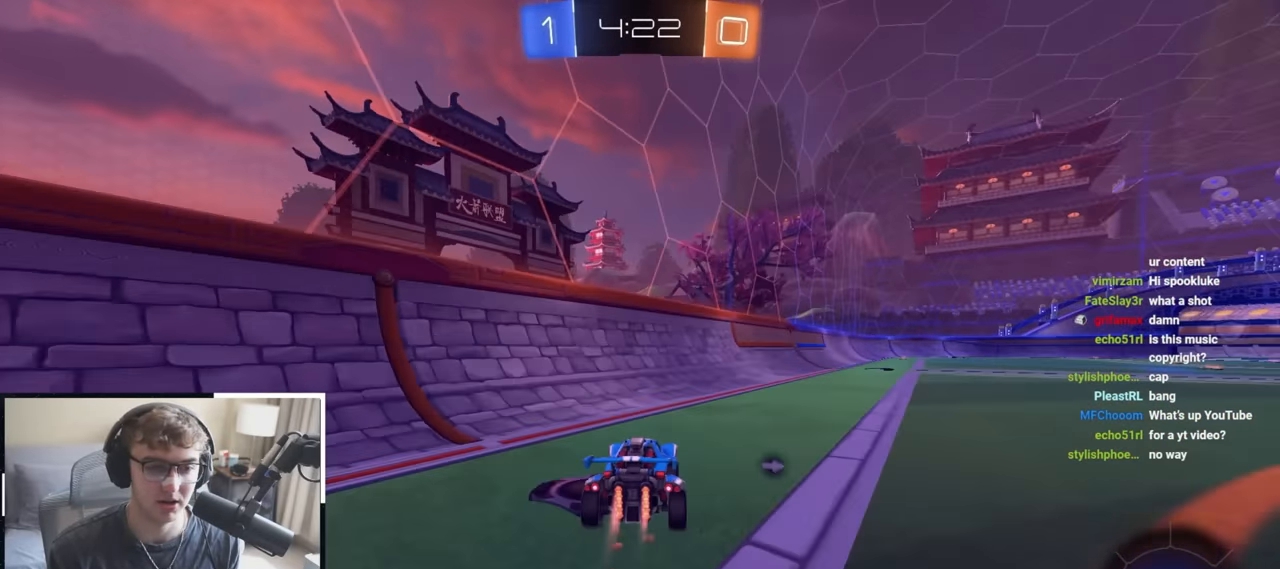
{"buttons": [], "left_stick": "up", "right_stick": "center"}
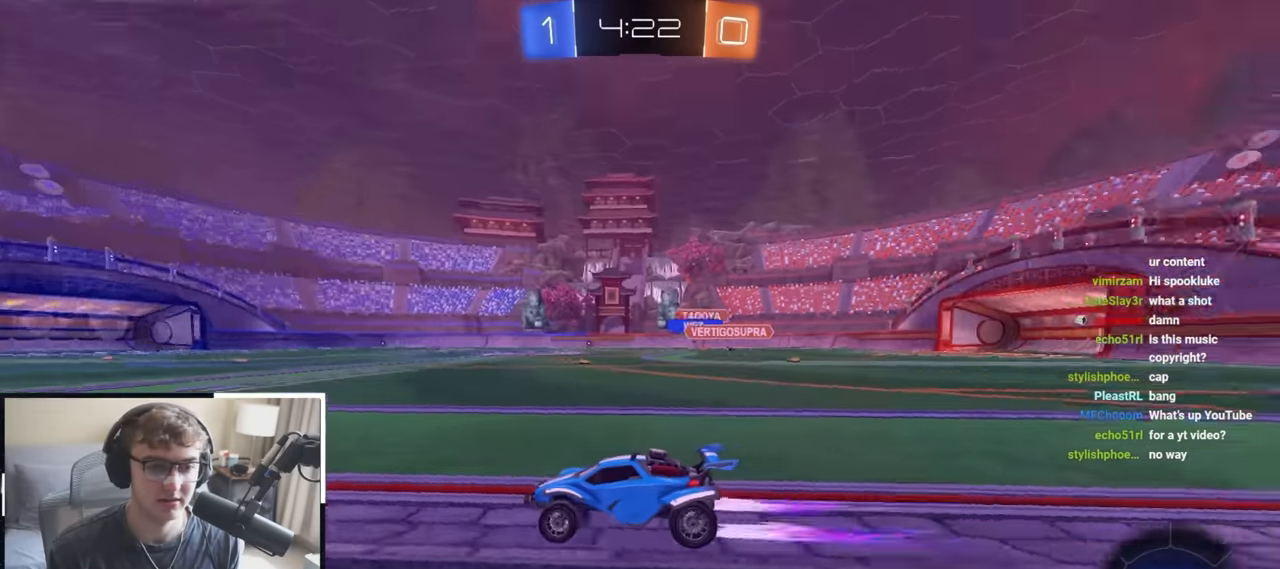
{"buttons": [], "left_stick": "up", "right_stick": "center", "events": []}
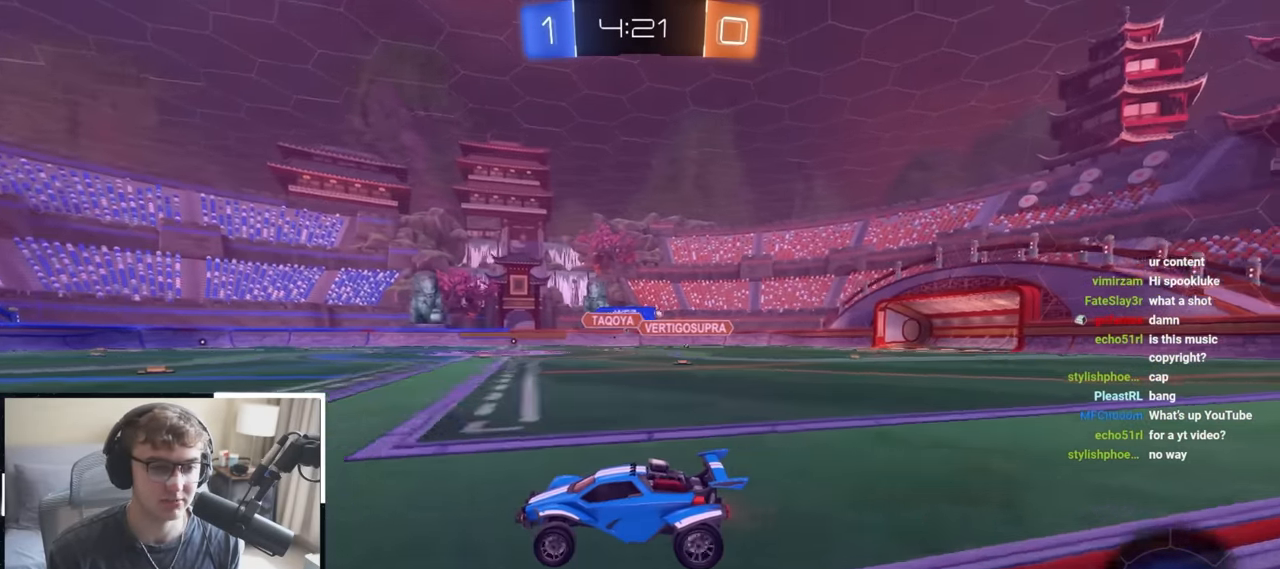
{"buttons": [], "left_stick": "up", "right_stick": "center", "events": [[34, "left_stick", "up-right"], [150, "R1", "down"], [234, "R1", "up"], [367, "left_stick", "up"]]}